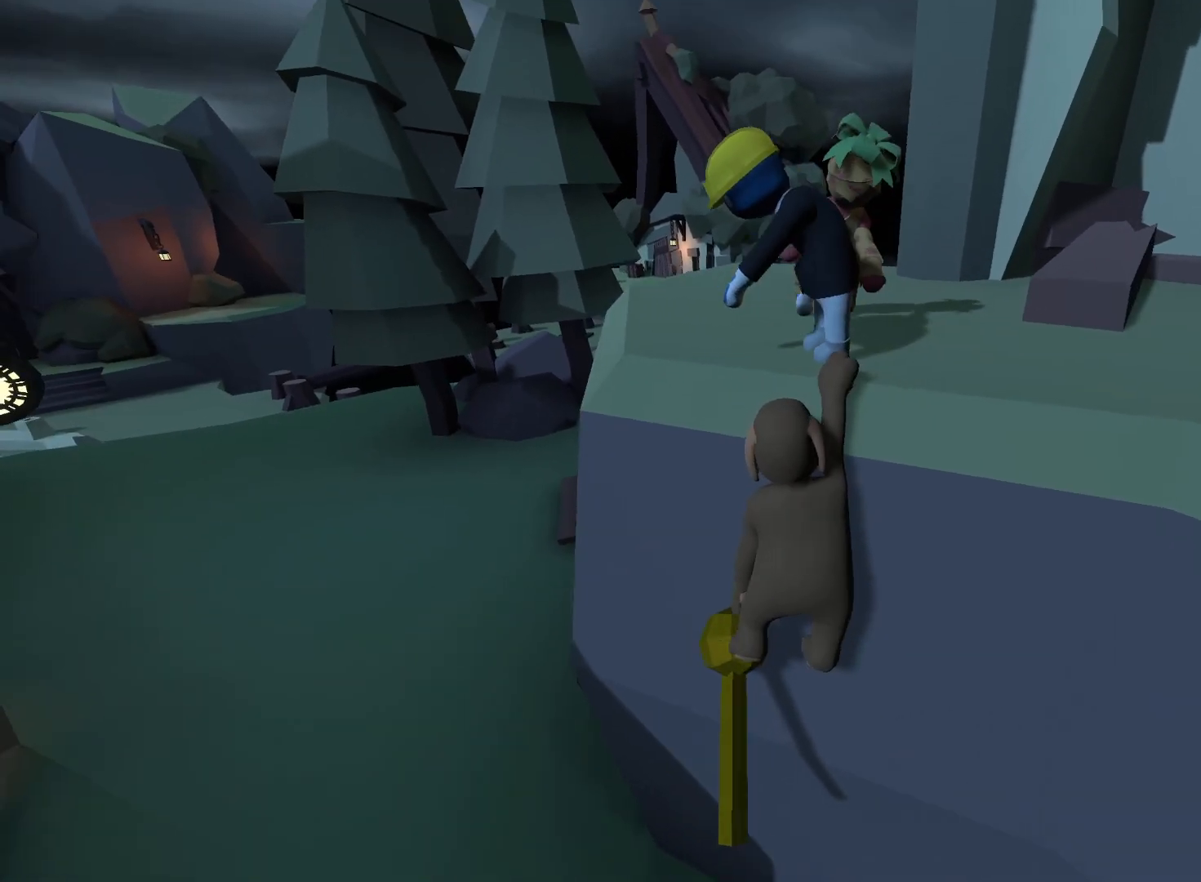
Gameplay with a controller (Xbox layout); each line is a JSON object with the inputs held at the frame after it. "events" lists button and stick changes between this image and that frame as [ms after this image, input, new state], when the widget could be followed in between. Not read: L3 R3.
{"buttons": ["L2", "R2", "DPAD_UP"], "left_stick": "up-left", "right_stick": "center", "events": [[250, "DPAD_UP", "down"], [317, "DPAD_LEFT", "up"]]}
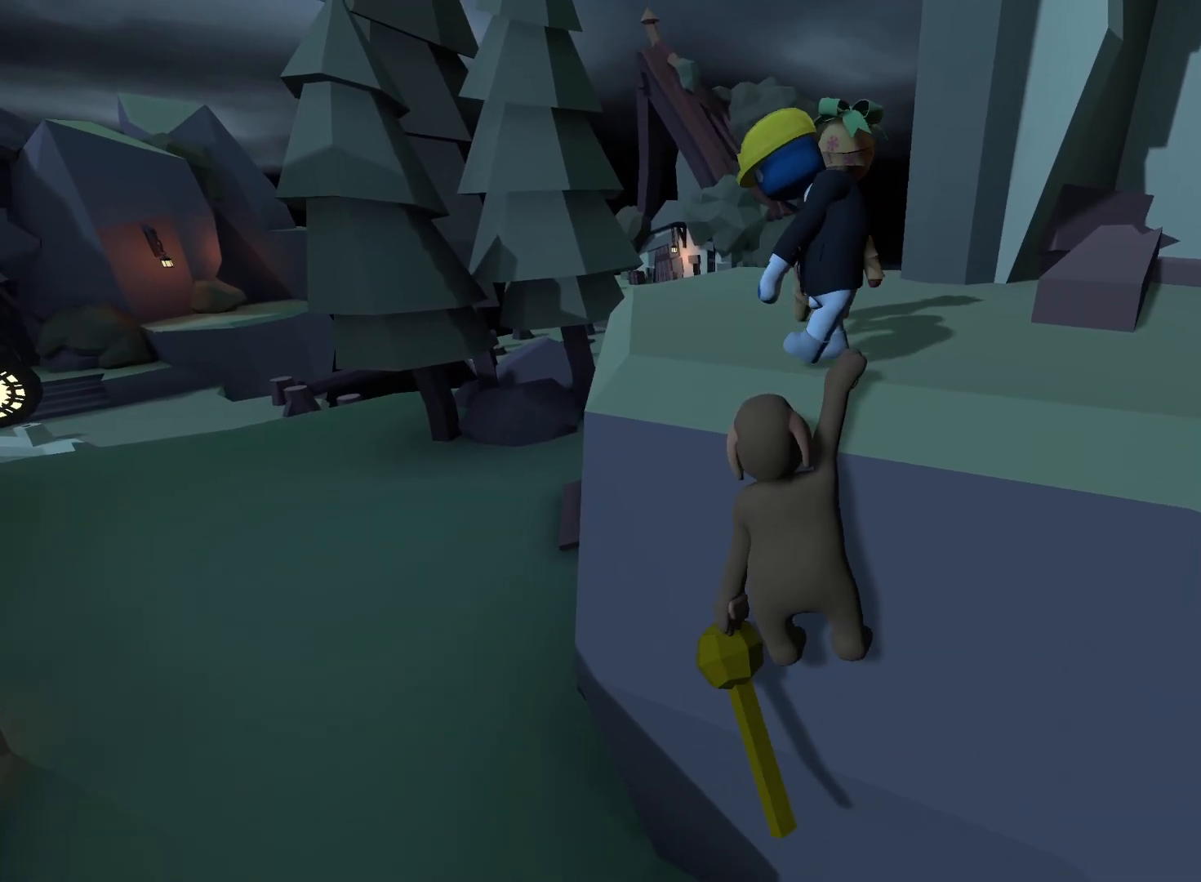
{"buttons": ["L2", "R2"], "left_stick": "up", "right_stick": "center", "events": [[67, "DPAD_UP", "up"], [167, "left_stick", "up"]]}
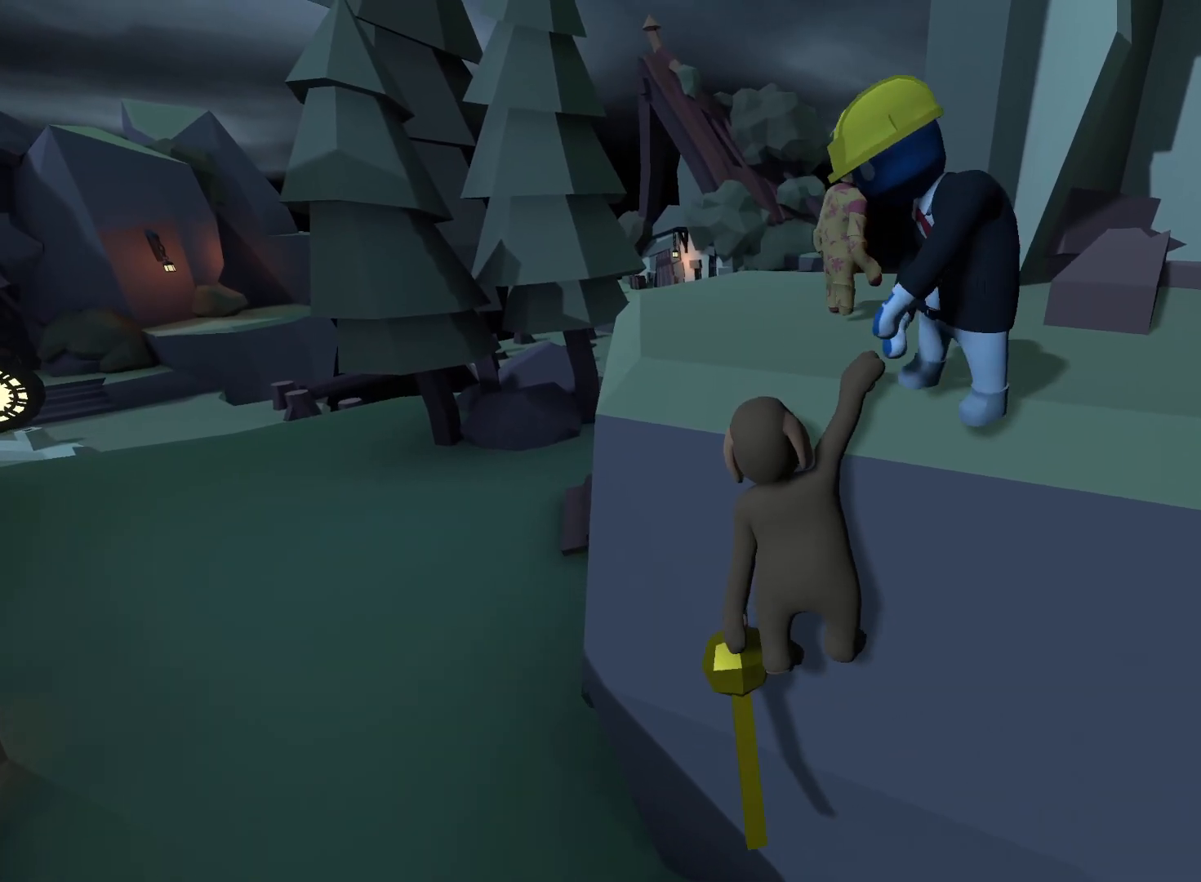
{"buttons": ["L2", "R2"], "left_stick": "up", "right_stick": "center", "events": []}
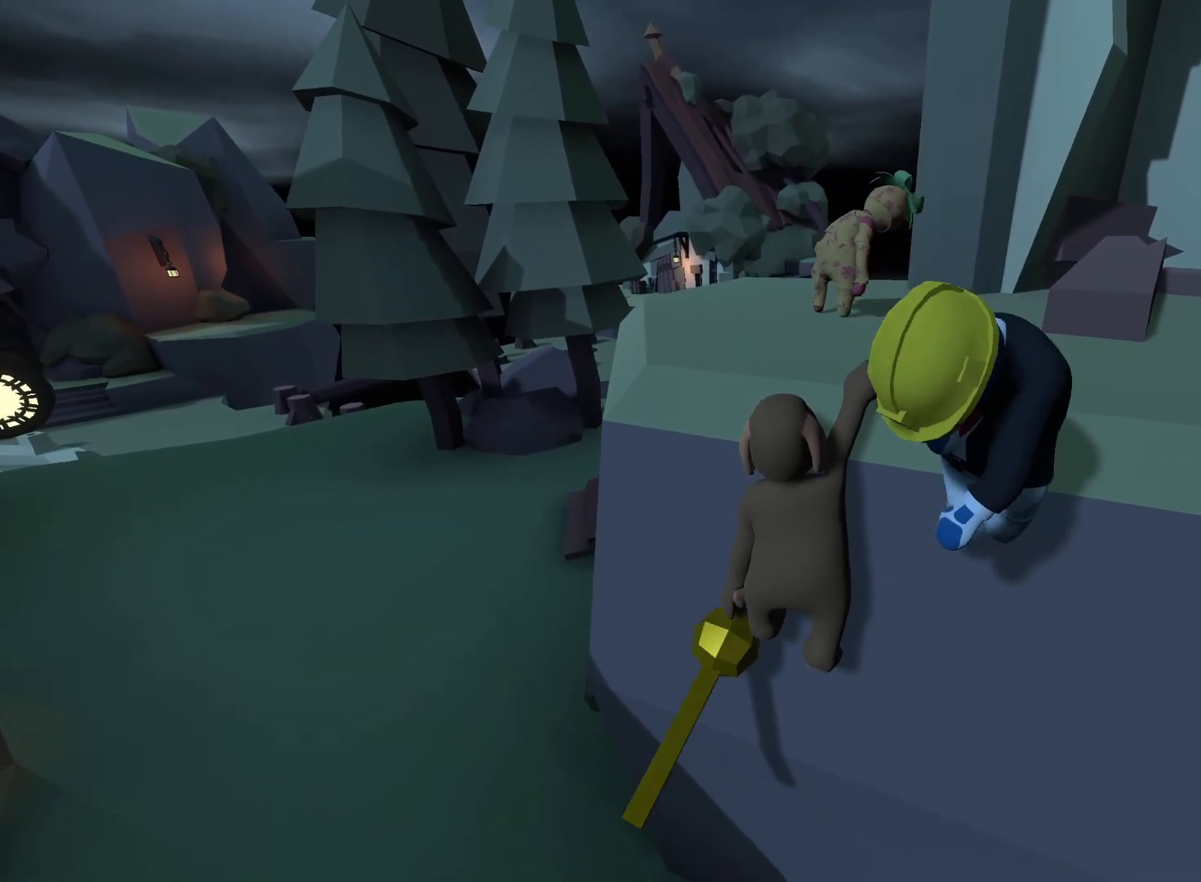
{"buttons": ["L2", "R2"], "left_stick": "up", "right_stick": "center", "events": []}
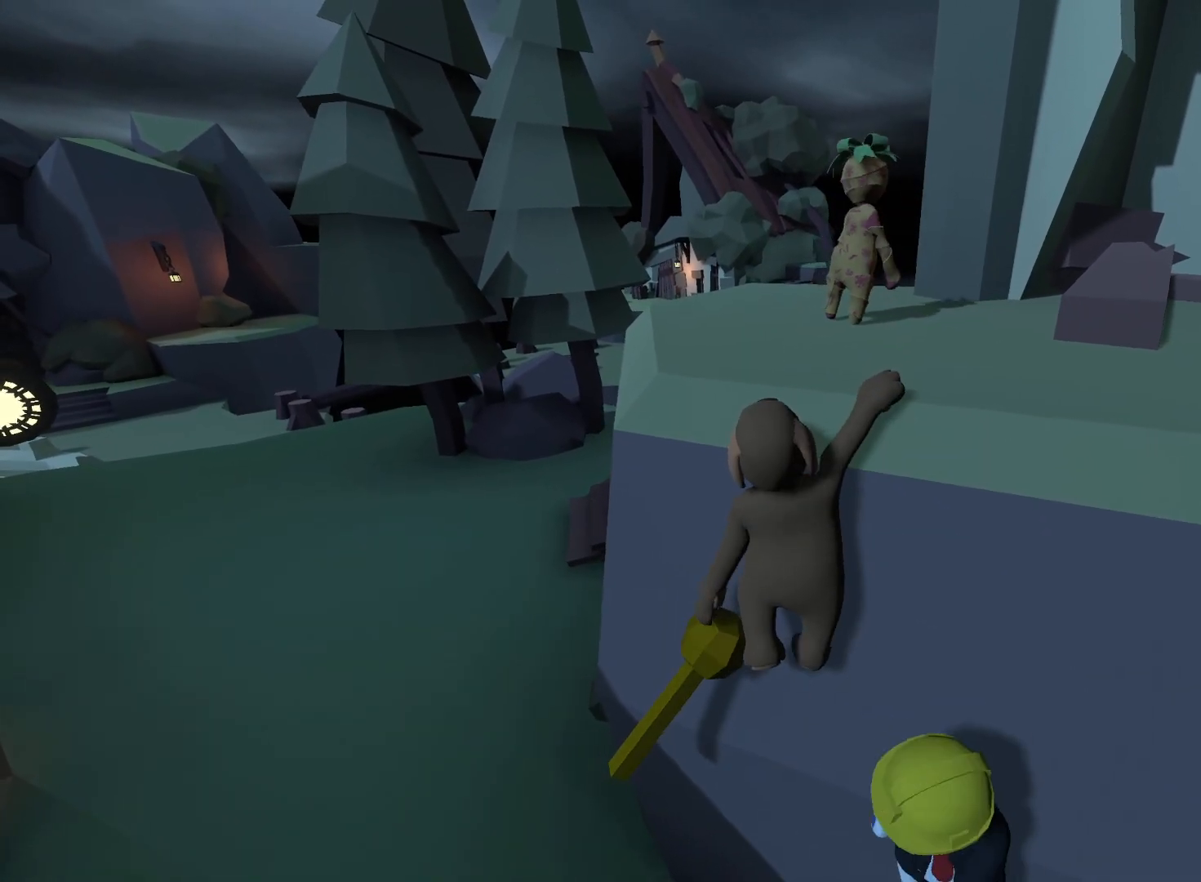
{"buttons": ["L2", "R2"], "left_stick": "up", "right_stick": "down", "events": [[167, "right_stick", "down"]]}
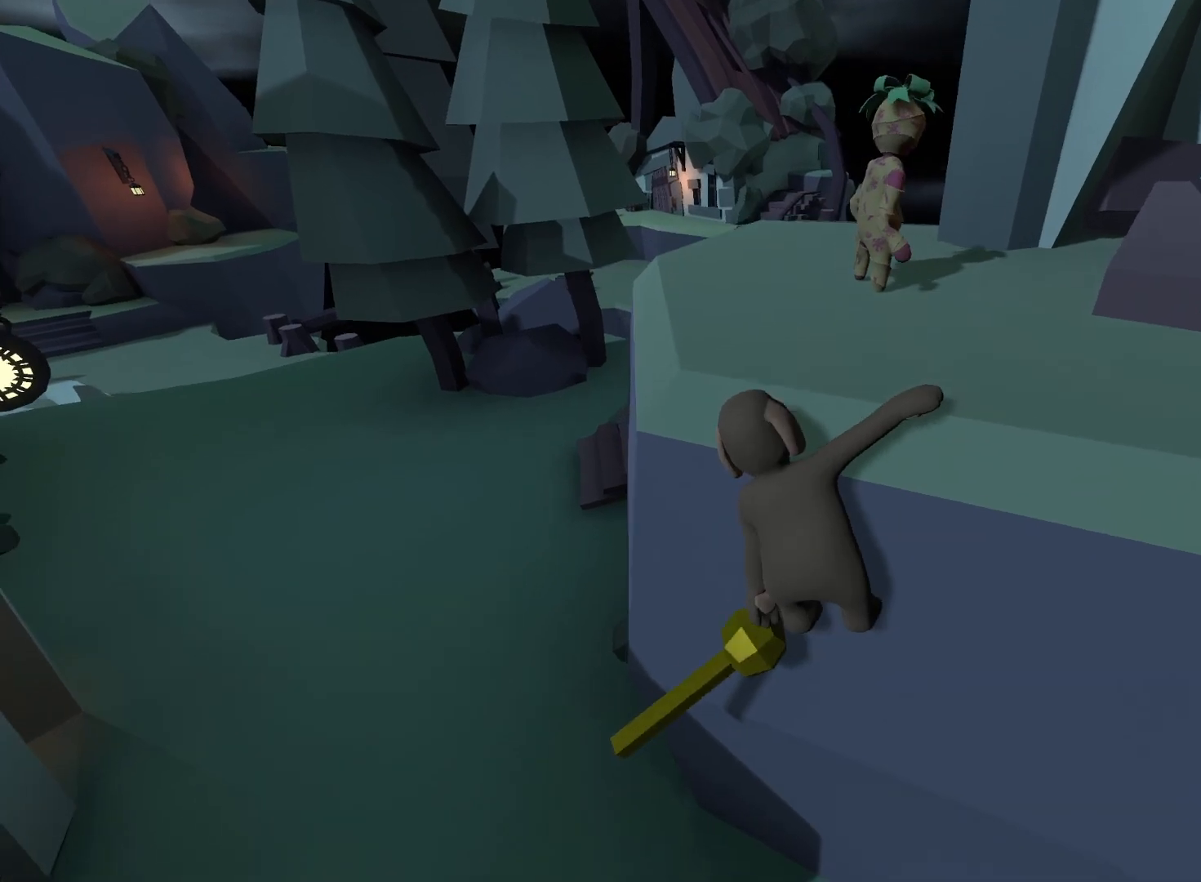
{"buttons": ["L2", "R2"], "left_stick": "center", "right_stick": "center", "events": [[233, "left_stick", "center"], [267, "right_stick", "center"]]}
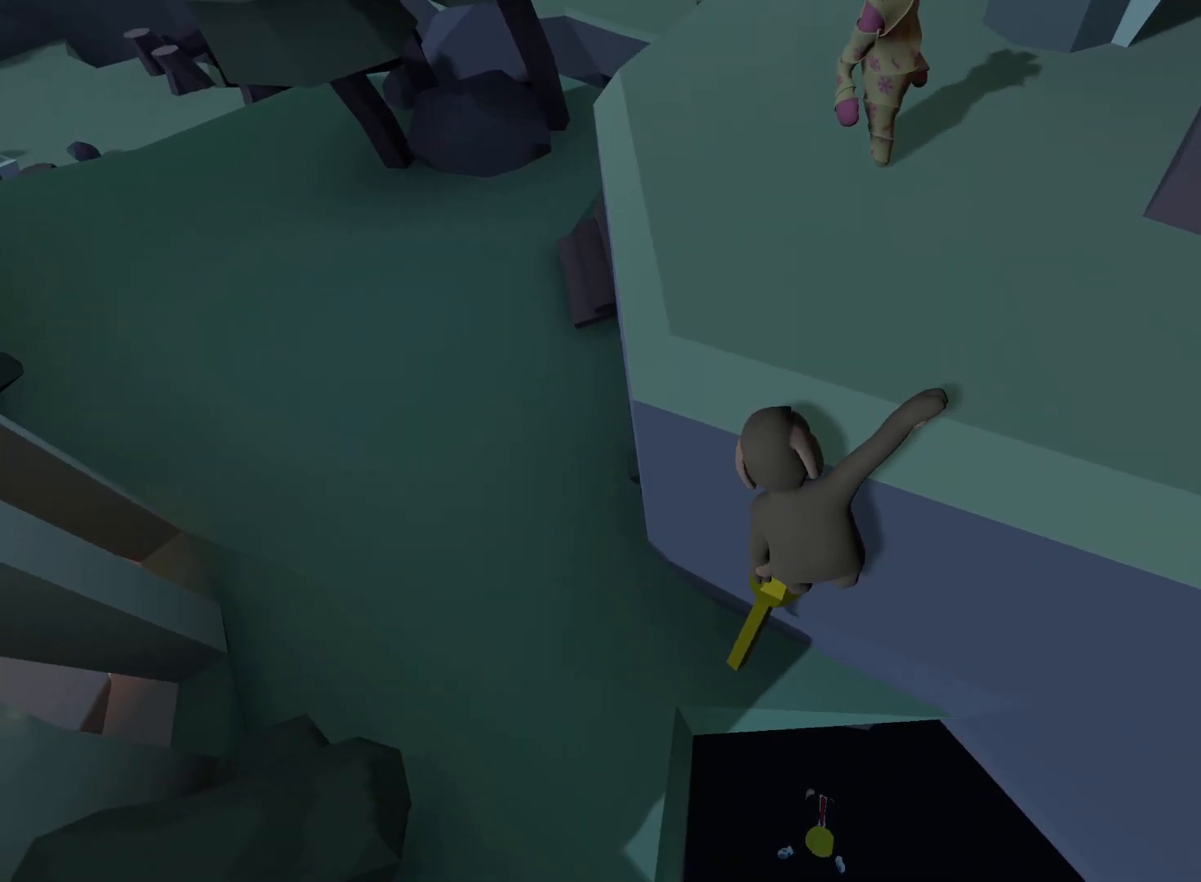
{"buttons": ["L2", "R2"], "left_stick": "center", "right_stick": "center", "events": [[200, "right_stick", "up-right"], [367, "right_stick", "center"]]}
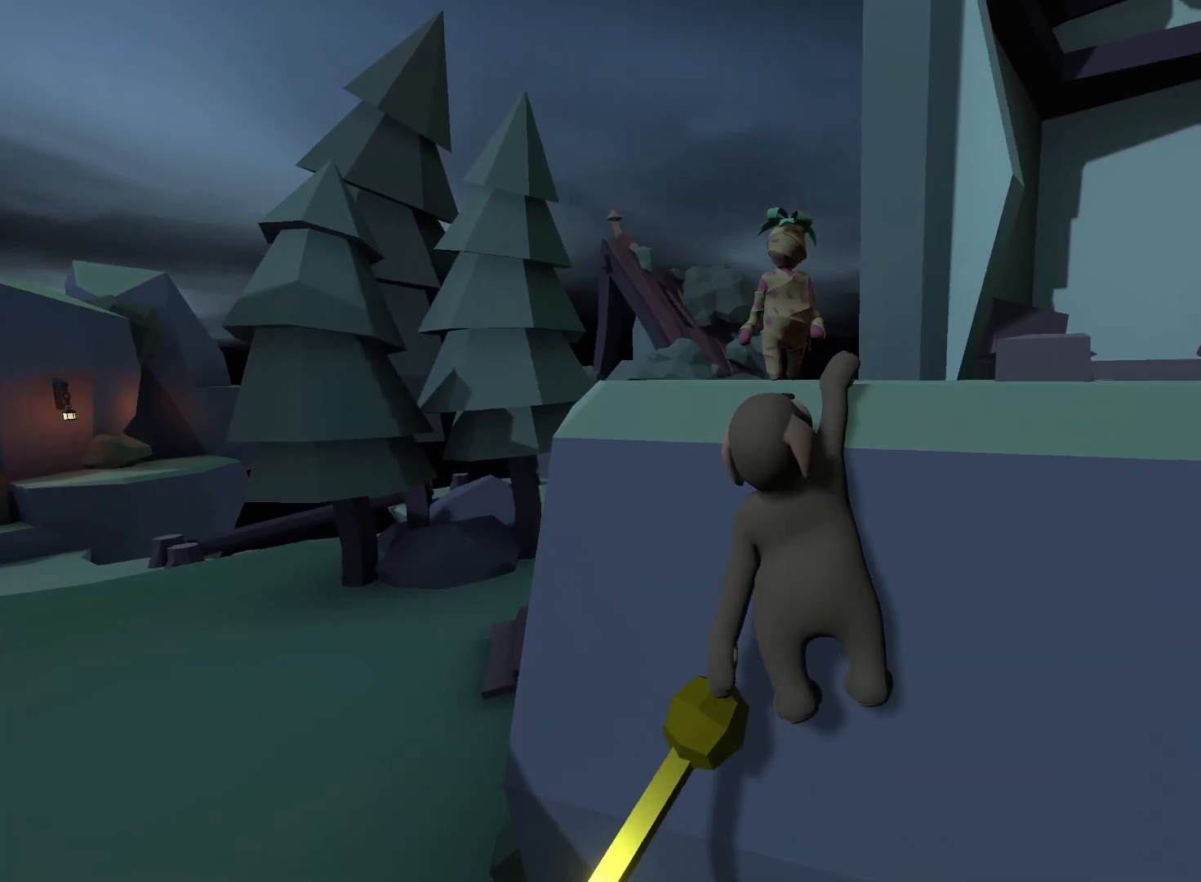
{"buttons": ["L2", "R2"], "left_stick": "up", "right_stick": "down", "events": [[333, "left_stick", "up"], [400, "right_stick", "down"]]}